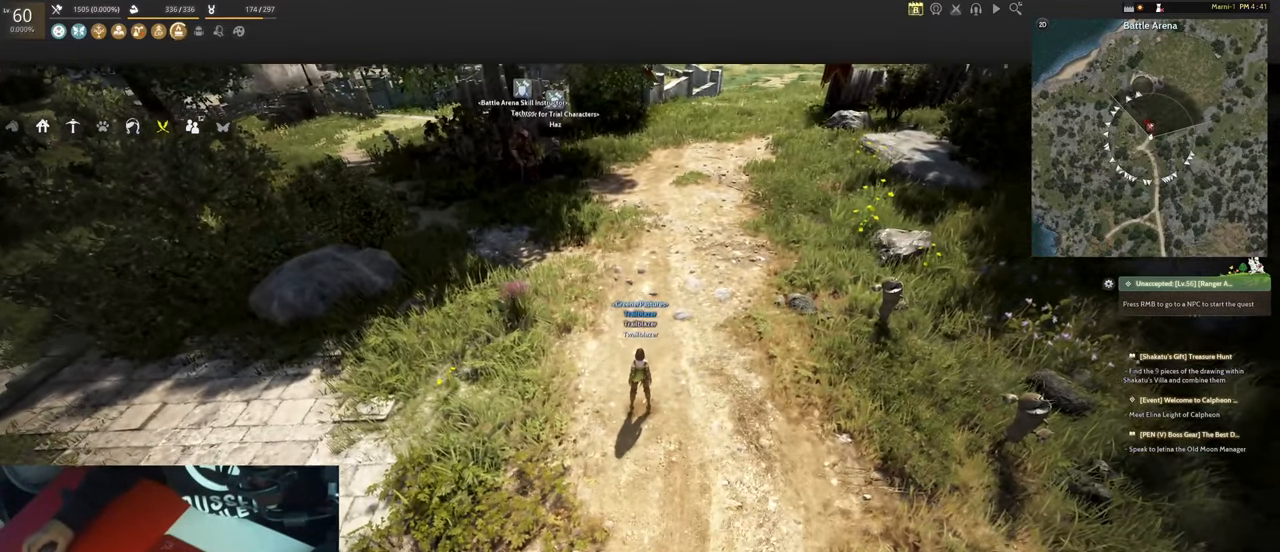
Gameplay with keyboard and mouse; each line is a JSON object with the keys and mouse buttons held at the frame after it. "events" lists presses ("down") and releases ("up") of "1", "2", "3", "4", "5", "a", "alt", "b", "c", "ctrl", "d", "e", "f", "g", "q", "r", "s", "shift", "space", "t", "tab", "tilde", "v", "w", "x", "z", "mouse_left", "mouse_wheel", "mouse_right", "mouse_mb4" and "mouse_mb5" between this image and that frame as [ms after this image, input, new state], when the widget could be followed in between. "mouse_left", "mouse_wheel", "mouse_right", "mouse_mb4", "mouse_mb5" = the "left", "wheel", "right", "mb4", "mb5" buttons of the "mouse" list. No other keys are recorded. "wheel" means that the mouse wheel is clicked or scrolled. Mouse movement is not recorded.
{"keys": [], "mouse": [], "events": []}
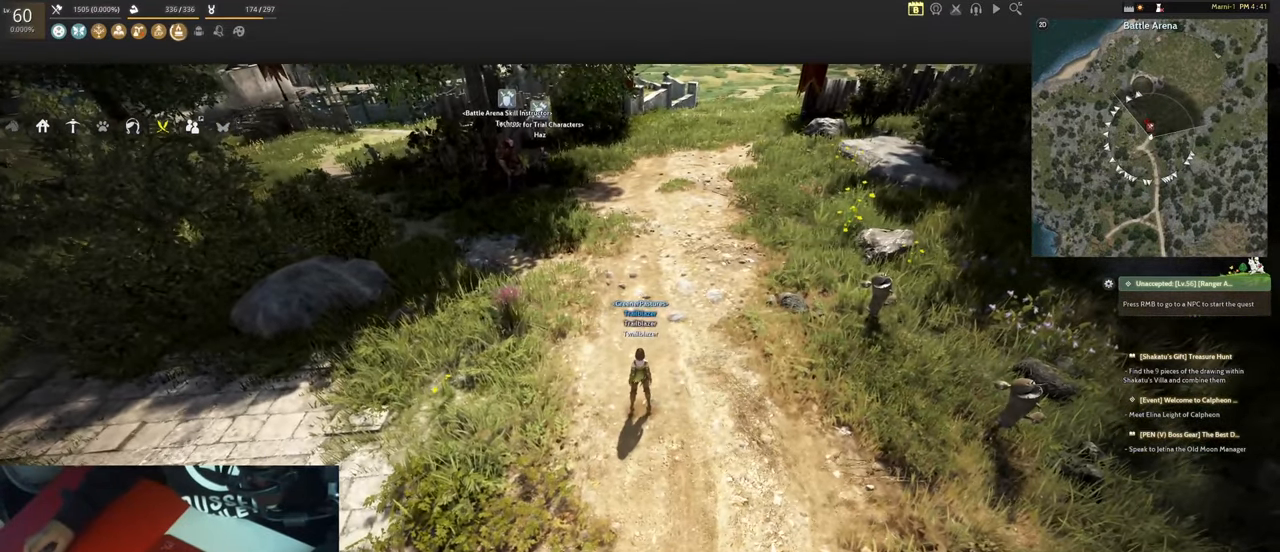
{"keys": [], "mouse": [], "events": []}
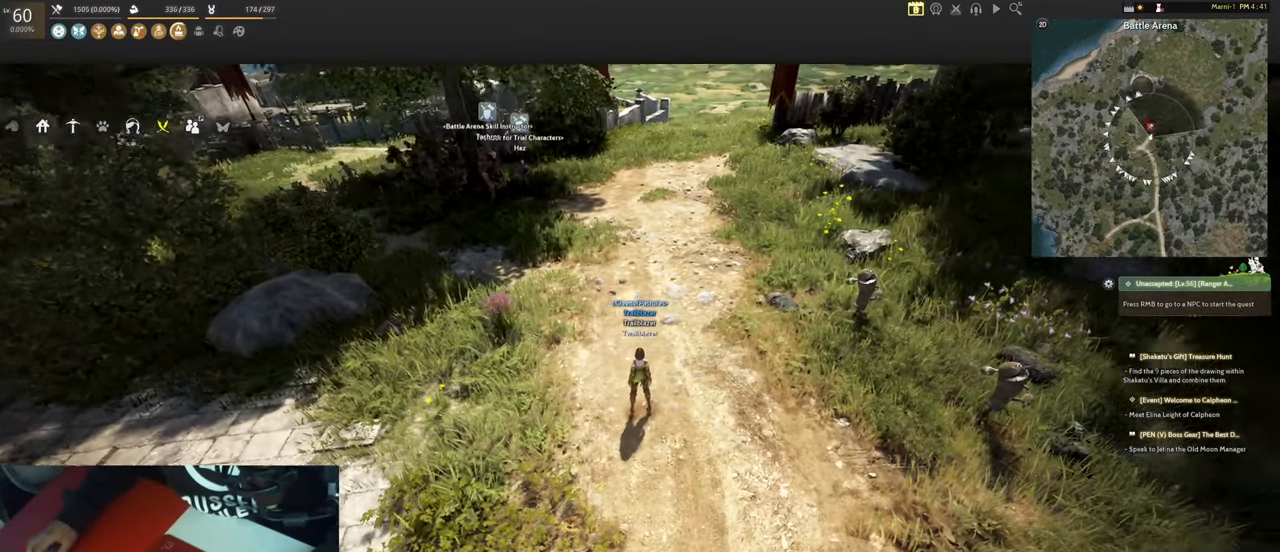
{"keys": [], "mouse": [], "events": []}
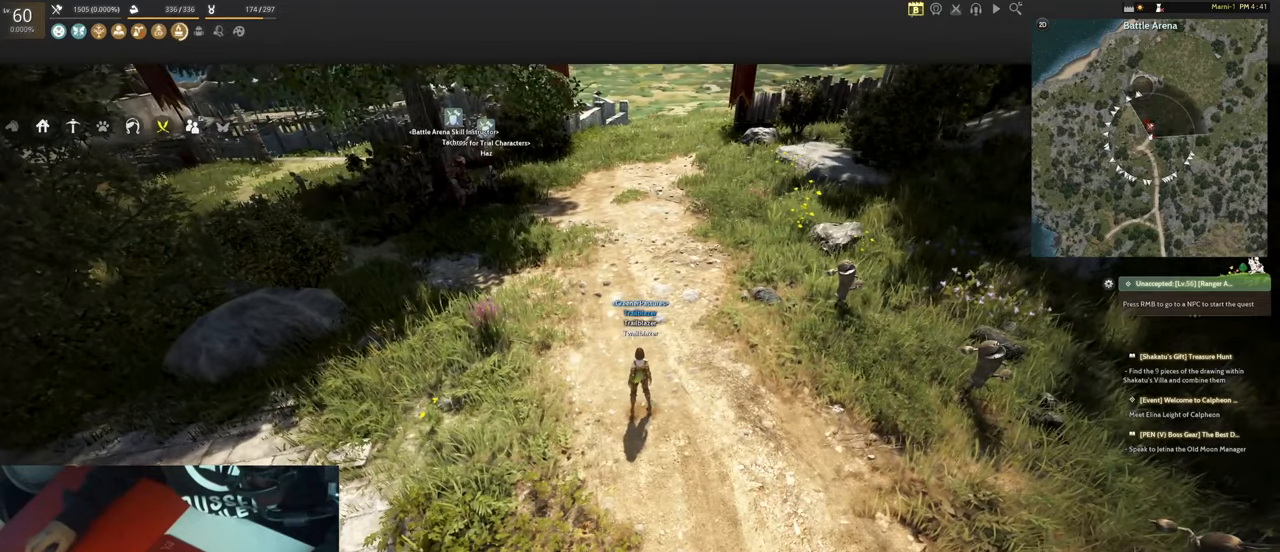
{"keys": ["a", "w"], "mouse": [], "events": [[284, "a", "down"], [500, "w", "down"]]}
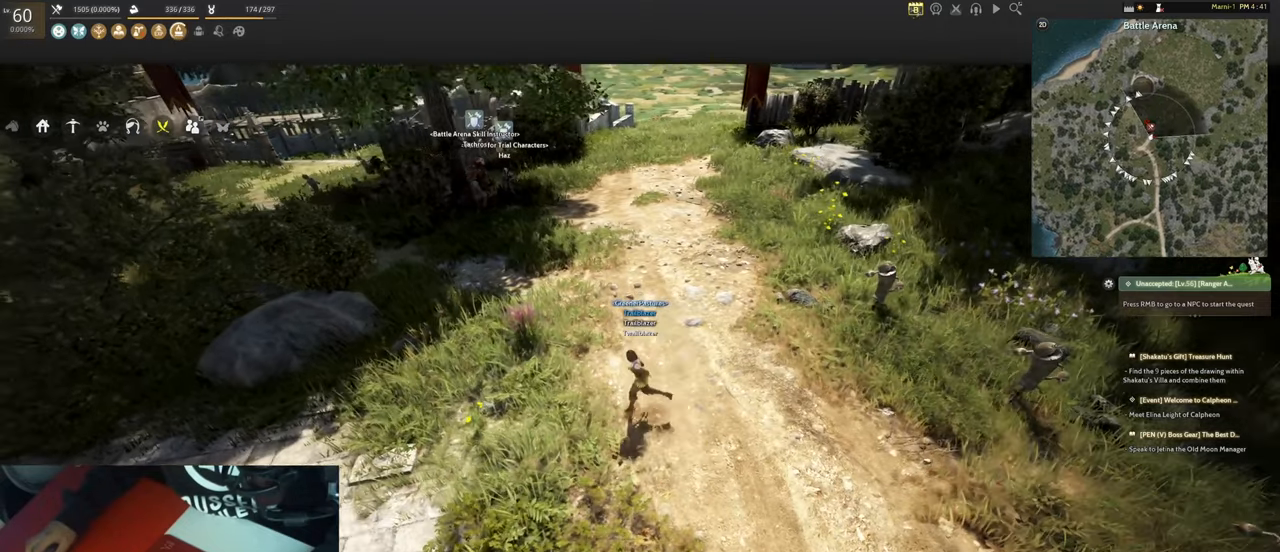
{"keys": ["a", "s"], "mouse": [], "events": [[50, "a", "up"], [284, "w", "up"], [484, "a", "down"], [484, "s", "down"]]}
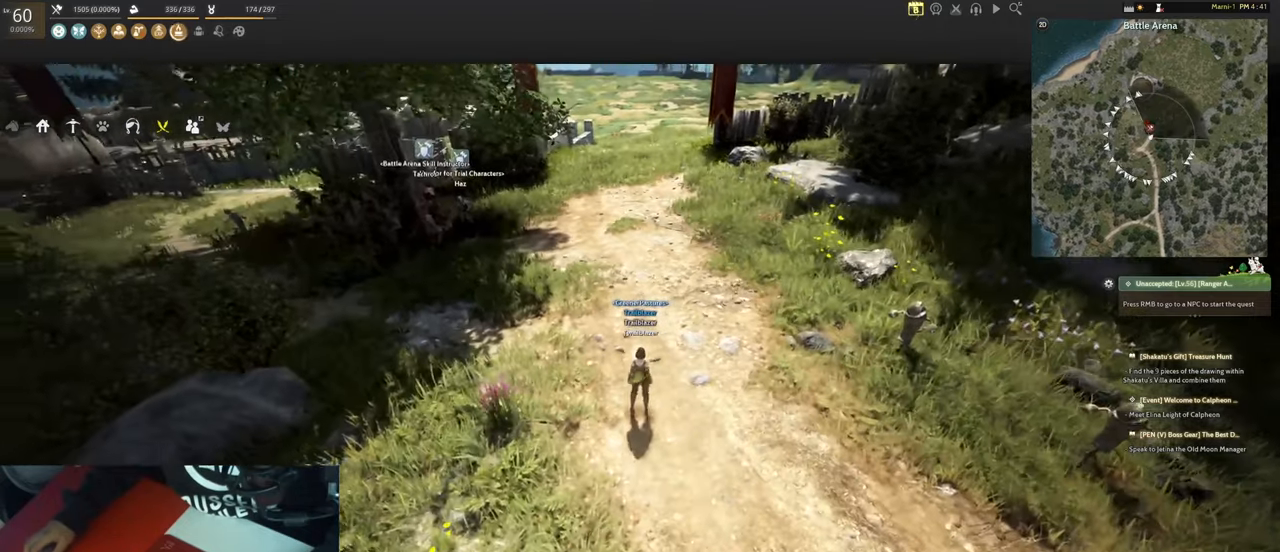
{"keys": ["a"], "mouse": [], "events": [[167, "a", "up"], [167, "d", "down"], [167, "s", "up"], [350, "w", "down"], [450, "a", "down"], [450, "d", "up"], [500, "w", "up"]]}
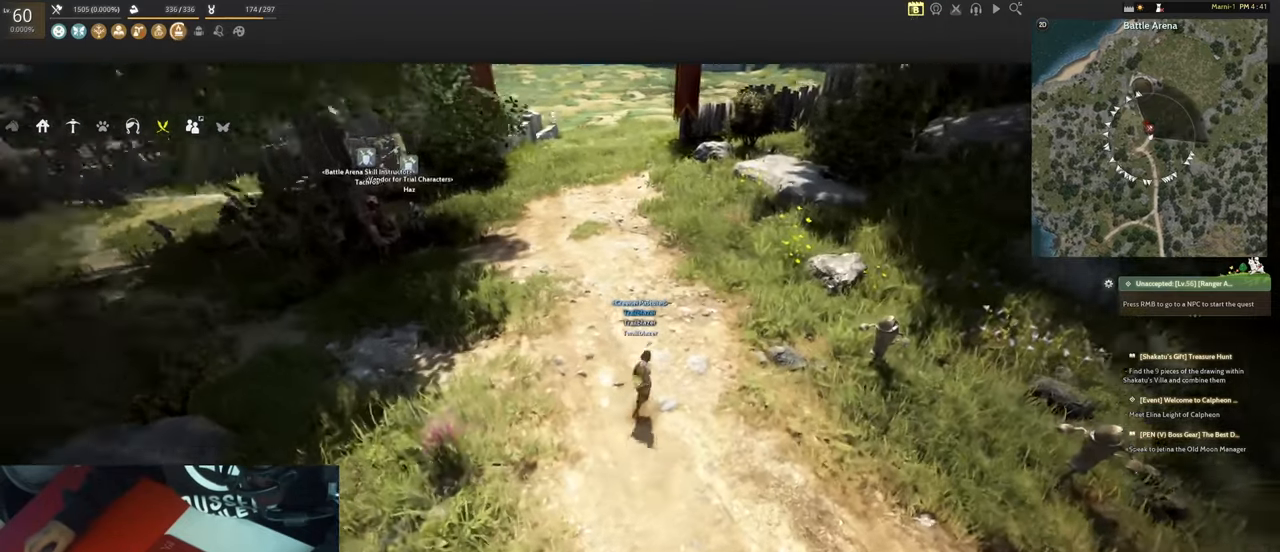
{"keys": [], "mouse": [], "events": [[100, "s", "down"], [184, "a", "up"], [184, "d", "down"], [267, "s", "up"], [417, "d", "up"]]}
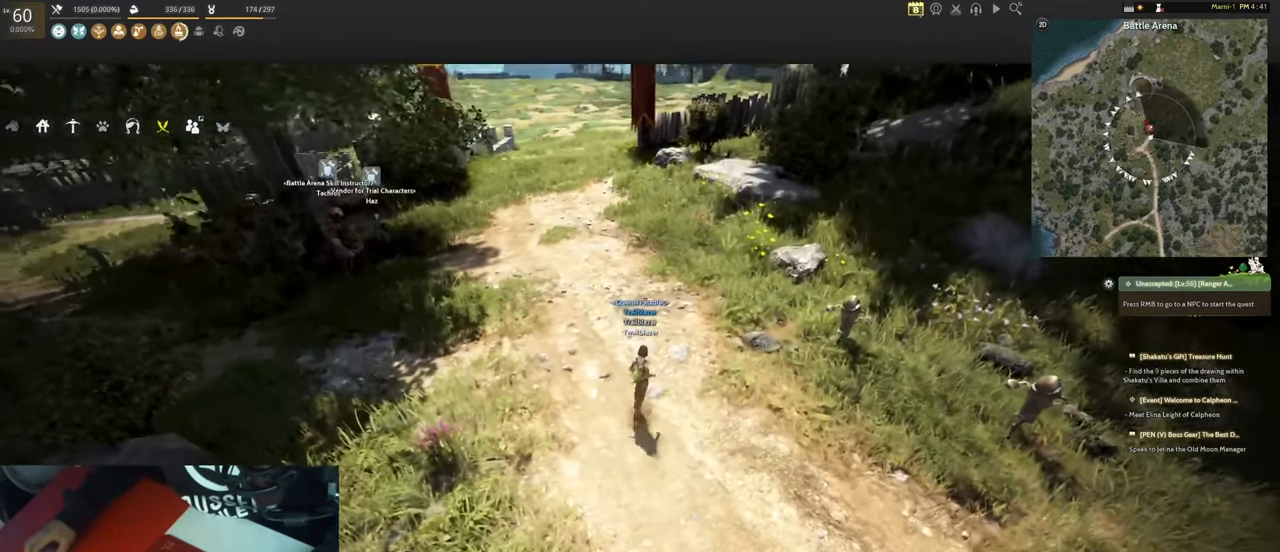
{"keys": ["d", "s"], "mouse": [], "events": [[67, "a", "down"], [250, "s", "down"], [300, "a", "up"], [384, "d", "down"]]}
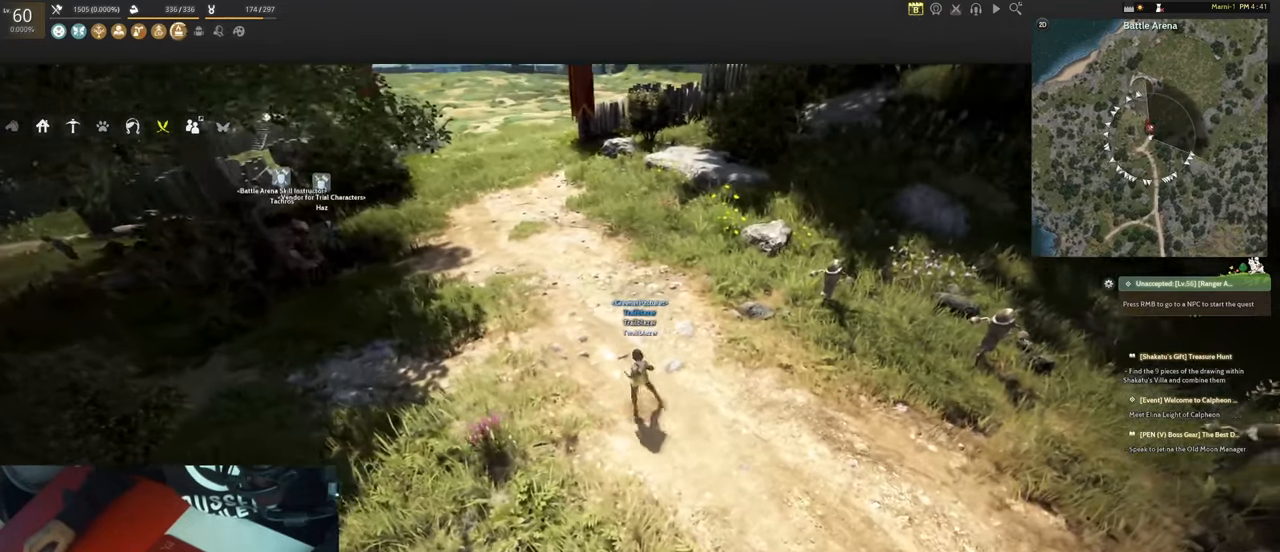
{"keys": [], "mouse": [], "events": [[17, "s", "up"], [117, "d", "up"]]}
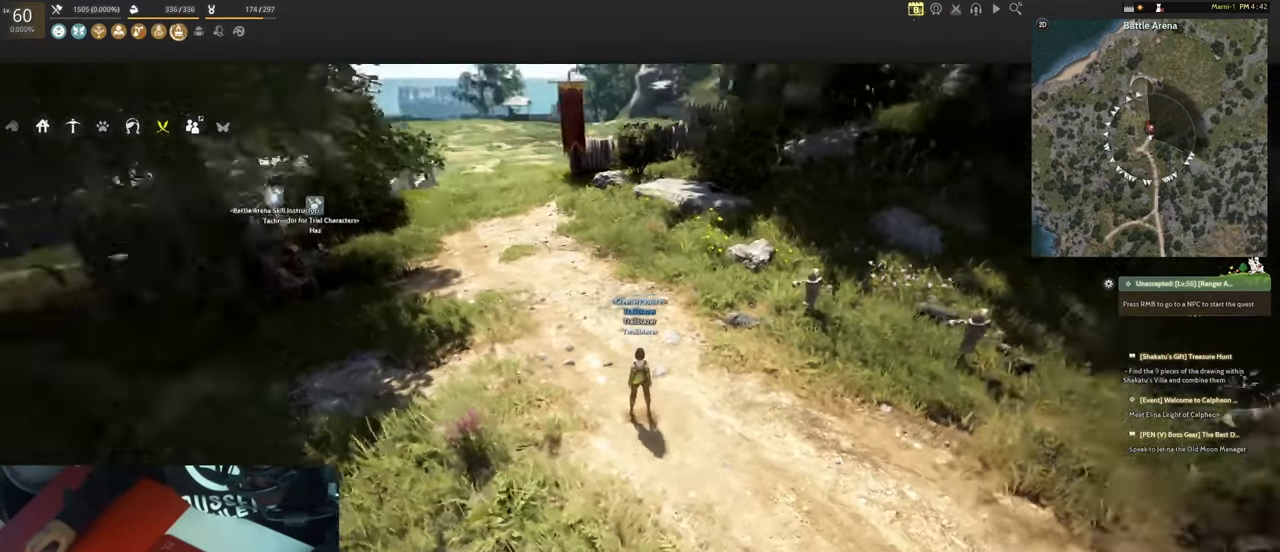
{"keys": ["d"], "mouse": [], "events": [[84, "a", "down"], [234, "w", "down"], [284, "a", "up"], [284, "d", "down"], [367, "w", "up"]]}
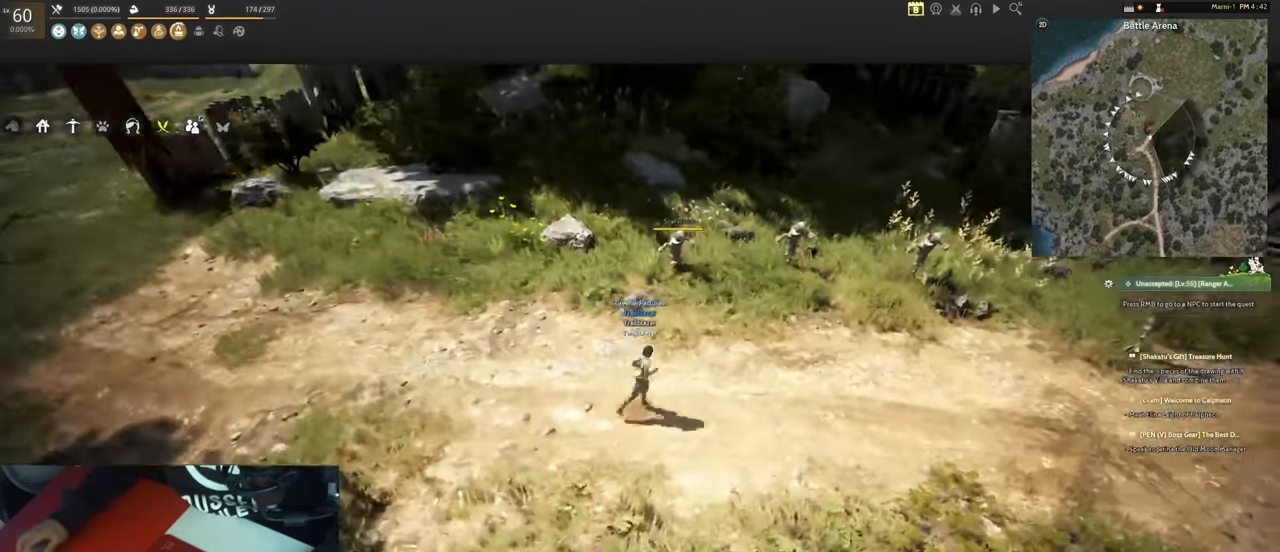
{"keys": ["a", "s"], "mouse": [], "events": [[434, "d", "up"], [434, "s", "down"], [484, "a", "down"]]}
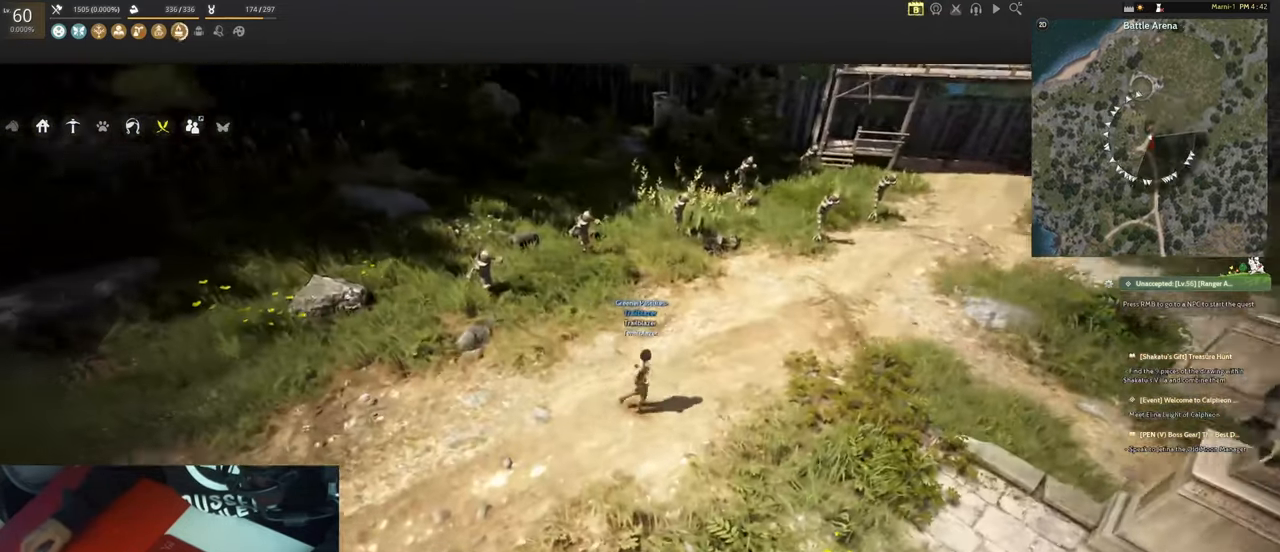
{"keys": ["a"], "mouse": [], "events": [[34, "s", "up"], [117, "a", "up"], [167, "d", "down"], [267, "w", "down"], [300, "d", "up"], [400, "a", "down"], [500, "w", "up"]]}
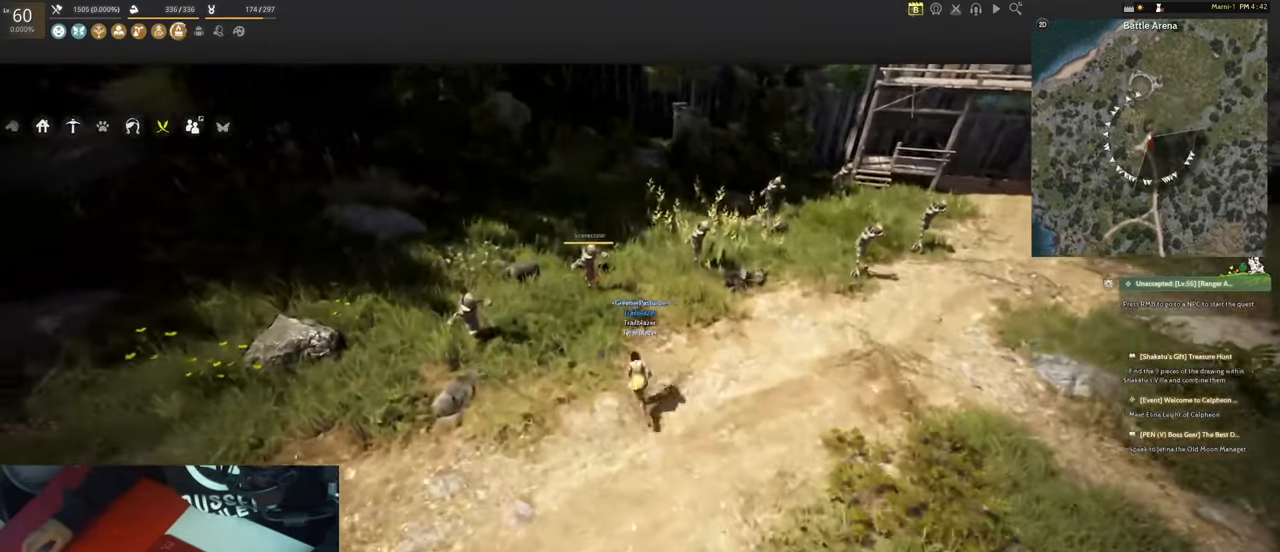
{"keys": [], "mouse": [], "events": [[34, "a", "up"], [34, "d", "down"], [133, "s", "down"], [333, "d", "up"], [333, "s", "up"]]}
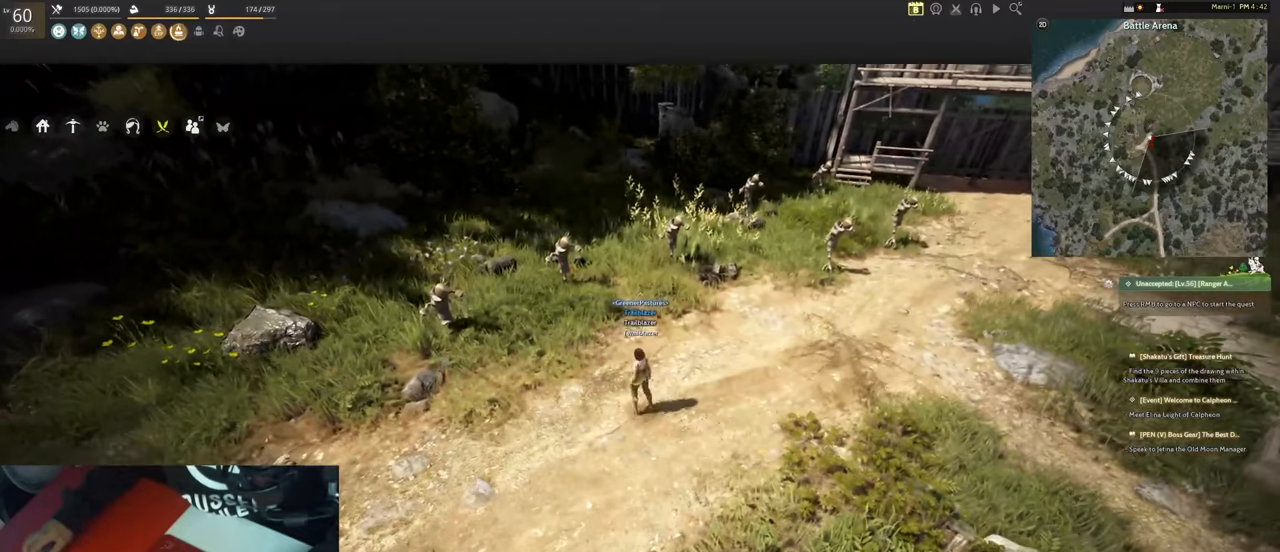
{"keys": [], "mouse": [], "events": []}
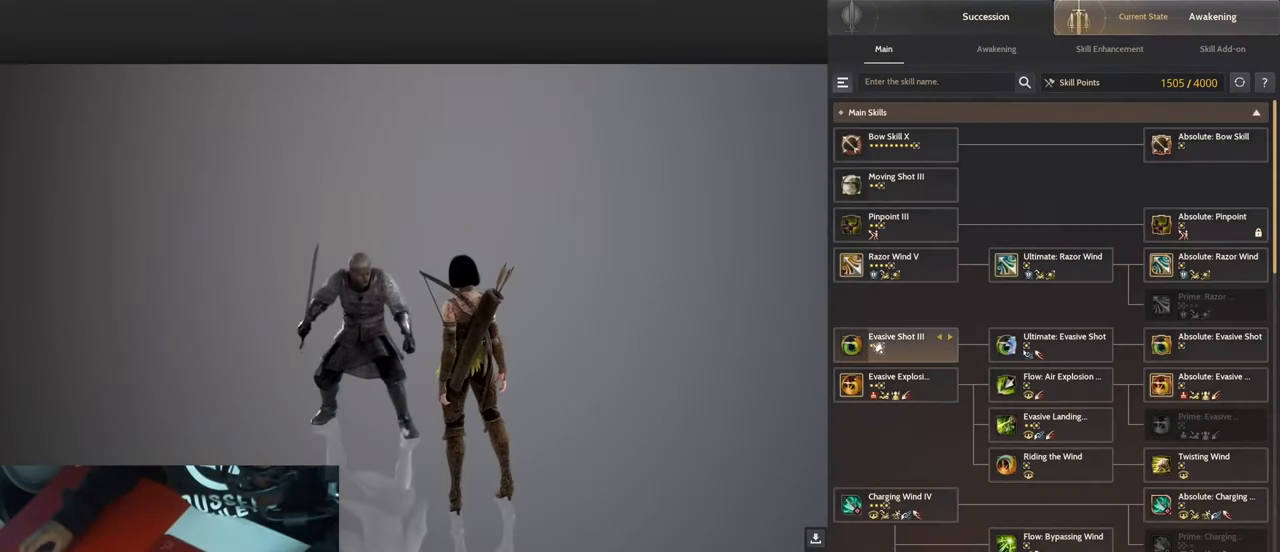
{"keys": [], "mouse": [], "events": []}
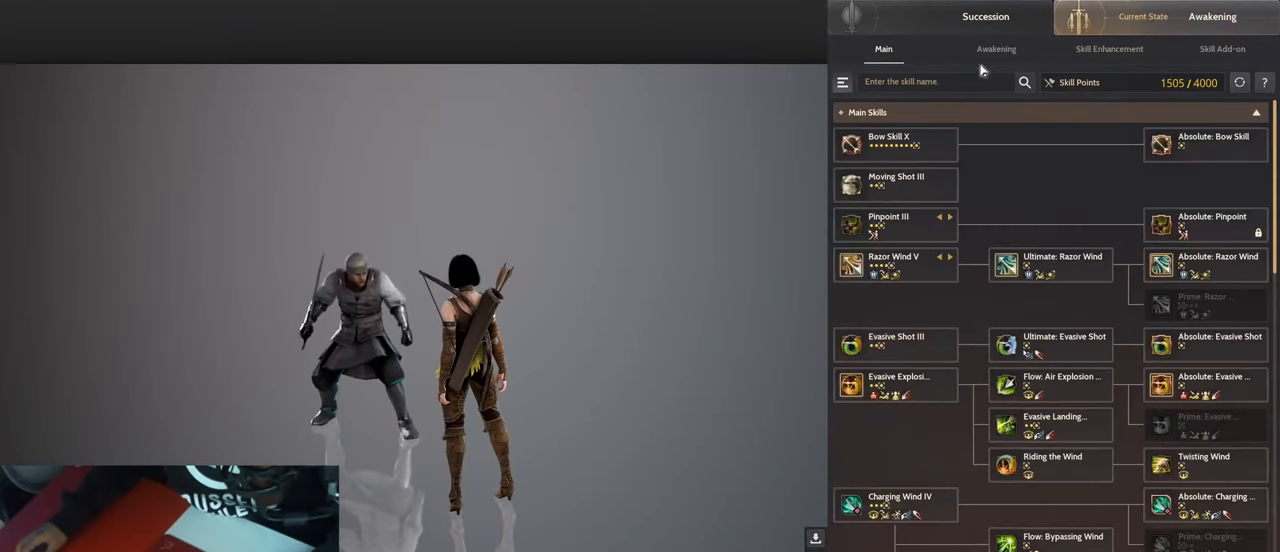
{"keys": [], "mouse": [], "events": [[100, "mouse_left", "down"], [183, "mouse_left", "up"]]}
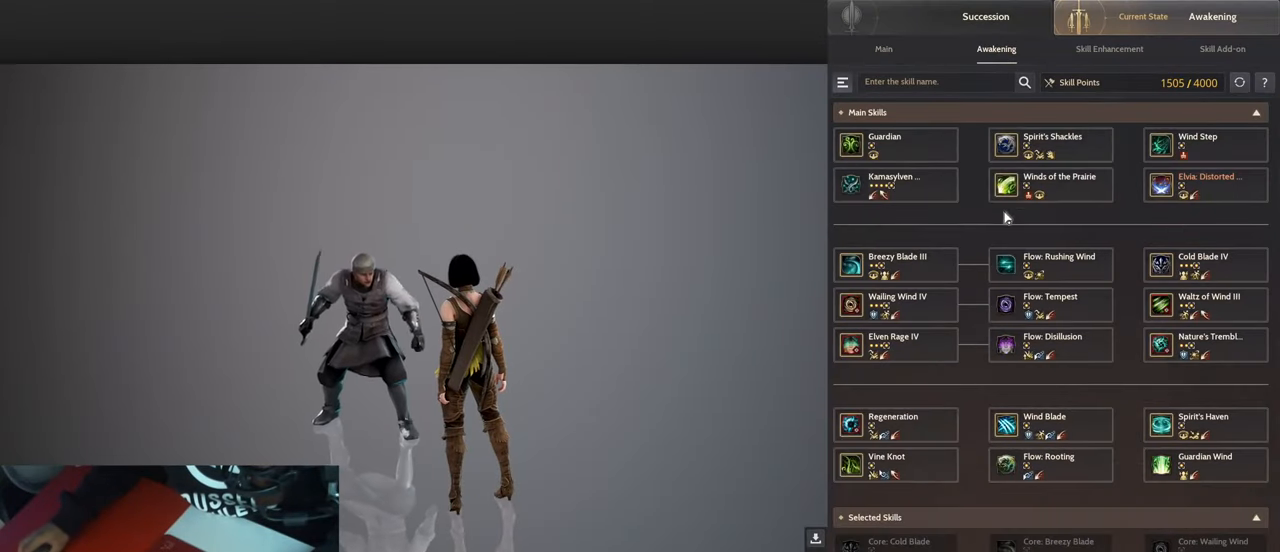
{"keys": [], "mouse": [], "events": []}
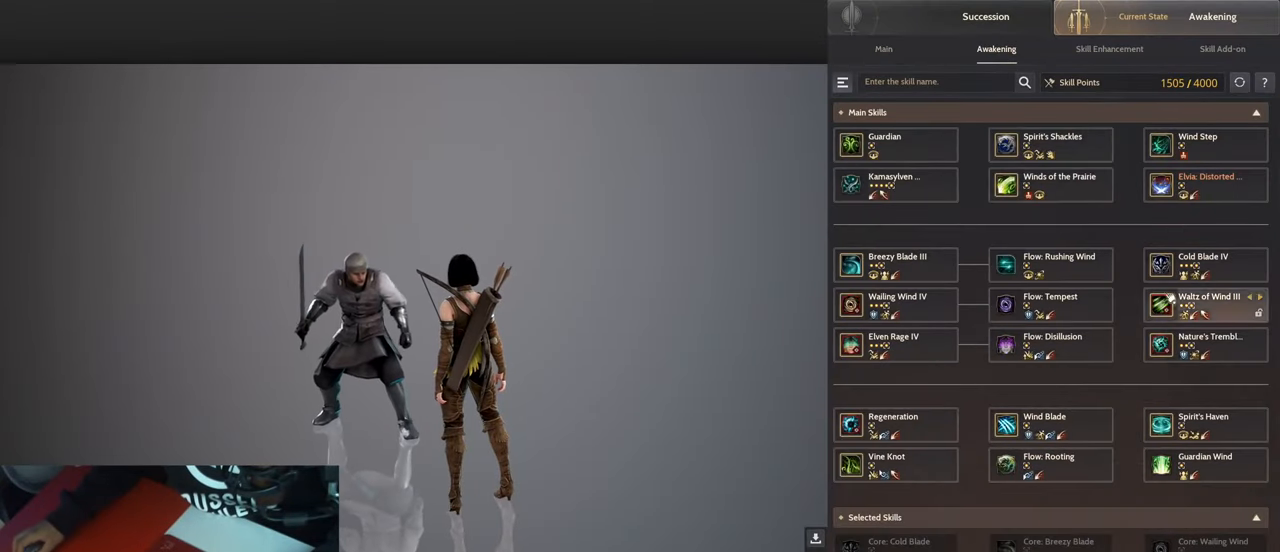
{"keys": [], "mouse": ["left"], "events": [[266, "mouse_left", "down"]]}
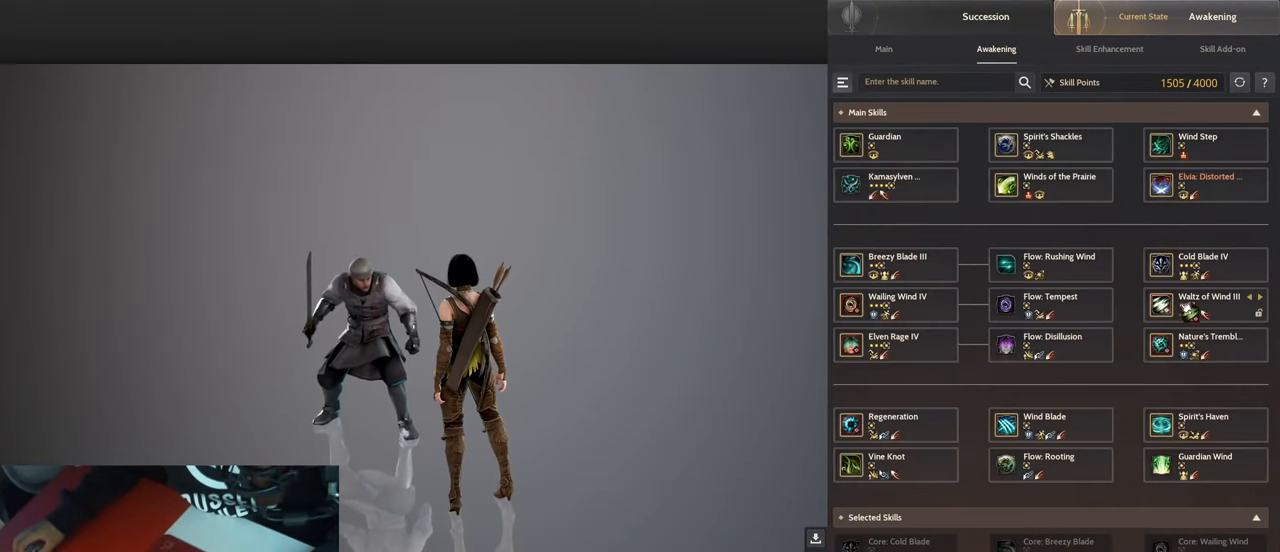
{"keys": ["2"], "mouse": ["left"], "events": [[366, "2", "down"]]}
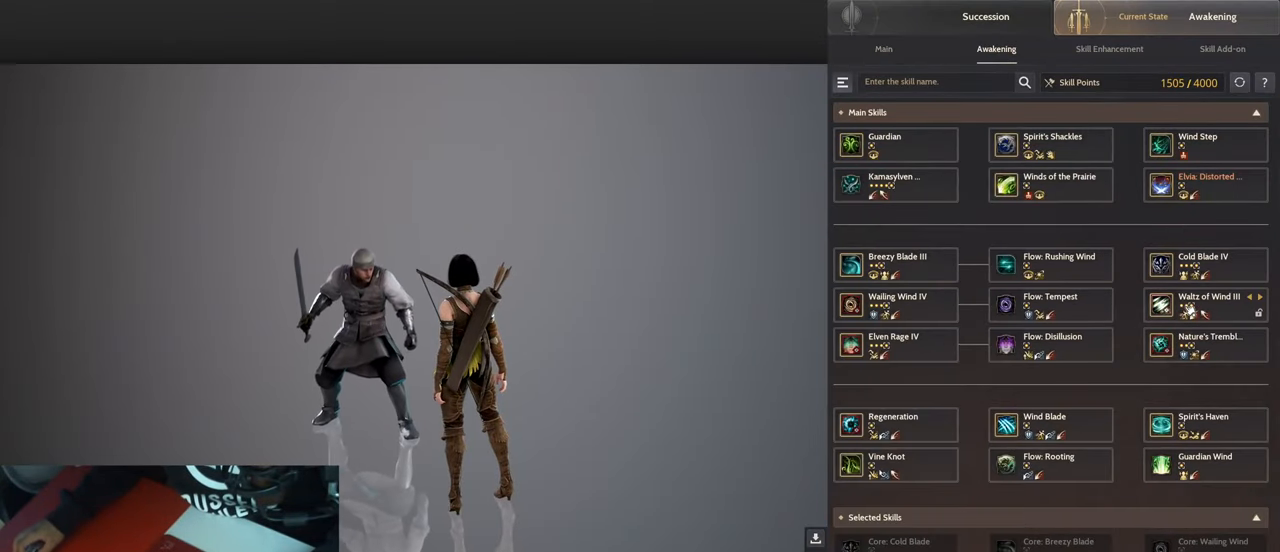
{"keys": [], "mouse": [], "events": [[16, "2", "up"], [116, "mouse_left", "up"]]}
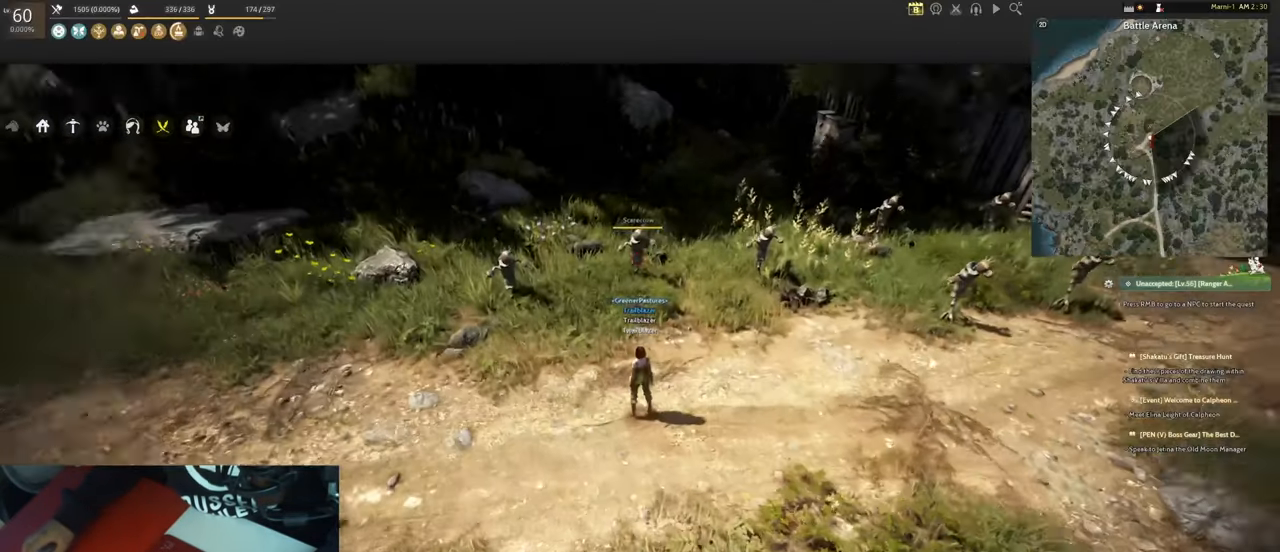
{"keys": [], "mouse": [], "events": []}
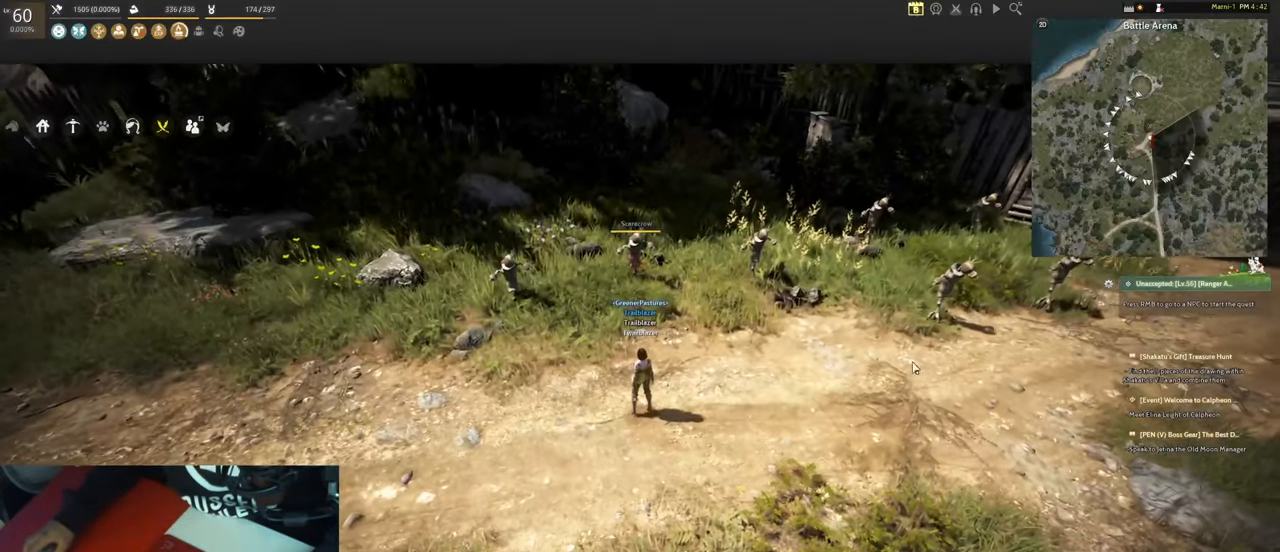
{"keys": ["ctrl"], "mouse": [], "events": [[33, "ctrl", "down"], [183, "ctrl", "up"], [500, "ctrl", "down"]]}
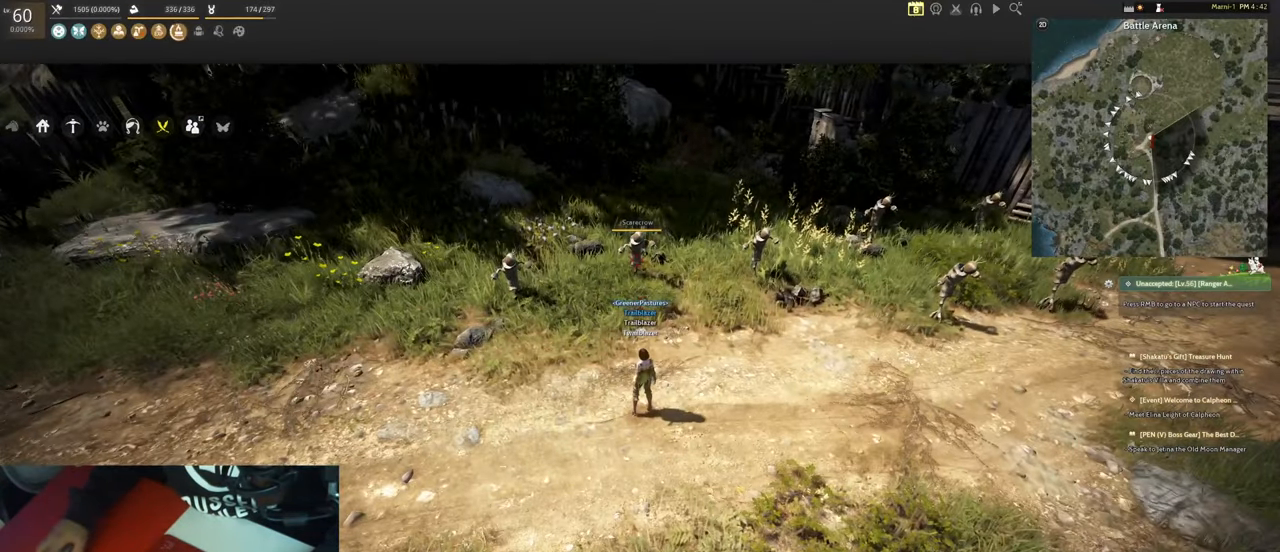
{"keys": ["d", "s"], "mouse": [], "events": [[50, "ctrl", "up"], [150, "d", "down"], [333, "s", "down"]]}
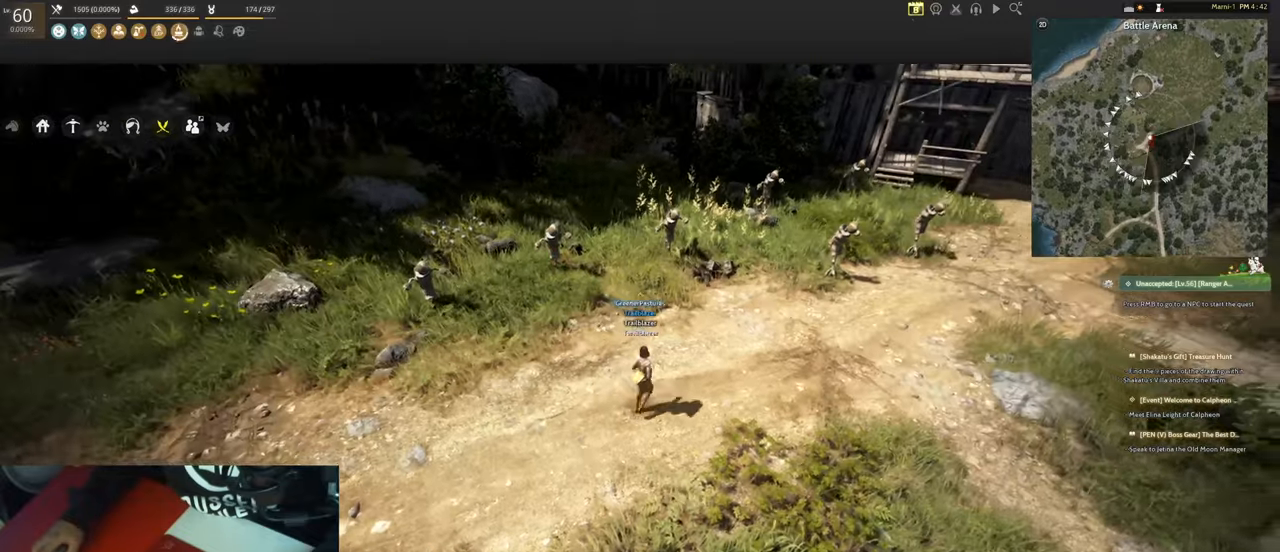
{"keys": ["a"], "mouse": [], "events": [[117, "d", "up"], [217, "a", "down"], [267, "s", "up"]]}
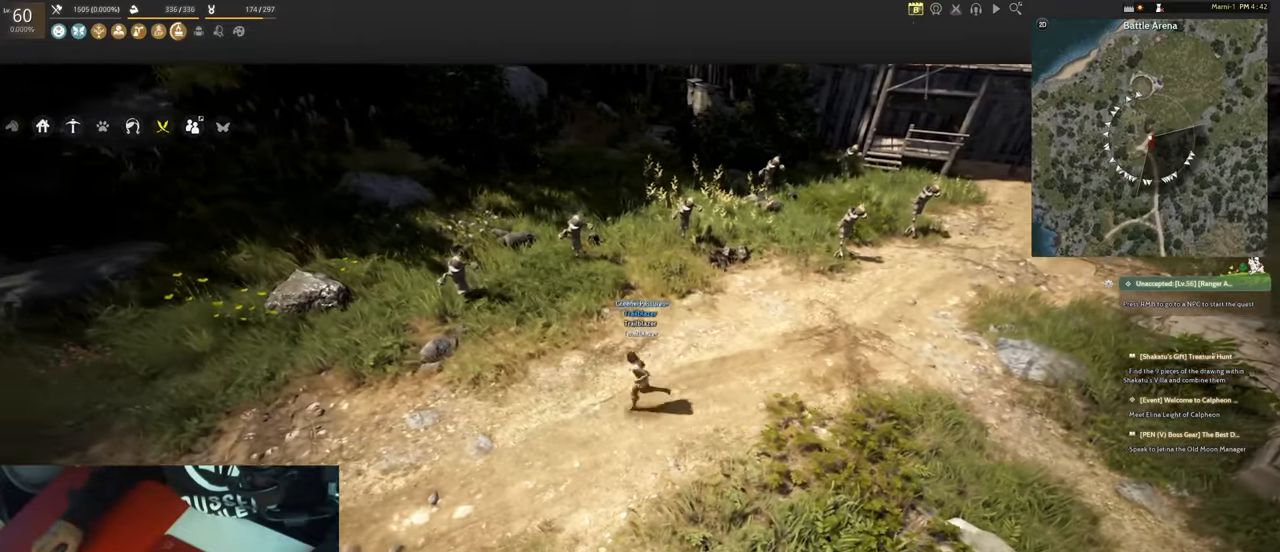
{"keys": ["d"], "mouse": [], "events": [[183, "a", "up"], [317, "d", "down"]]}
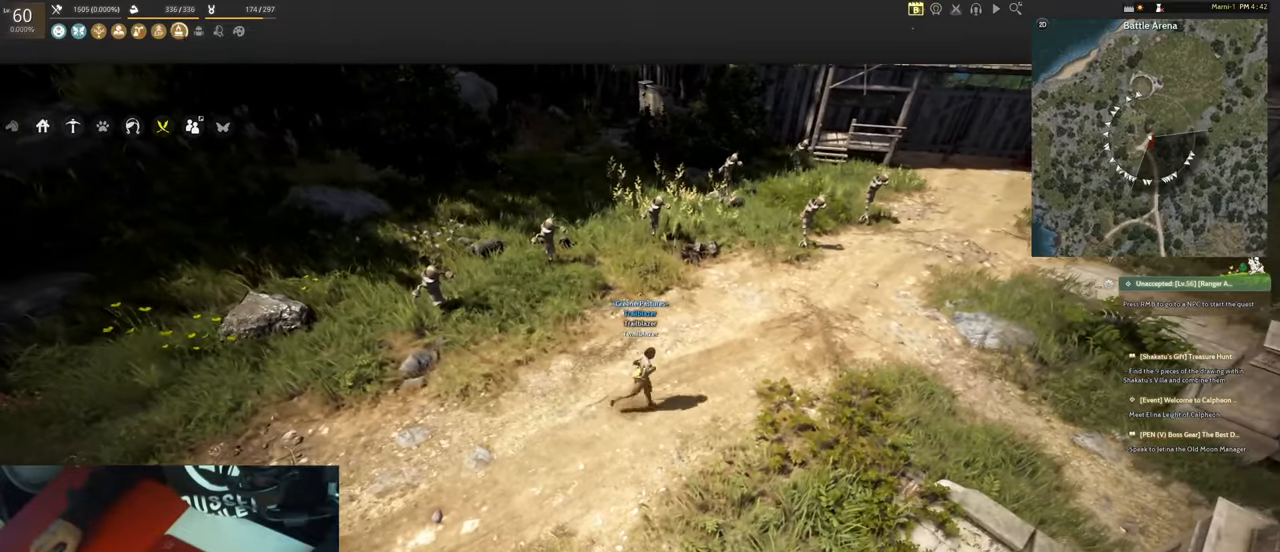
{"keys": ["a"], "mouse": [], "events": [[17, "d", "up"], [150, "a", "down"]]}
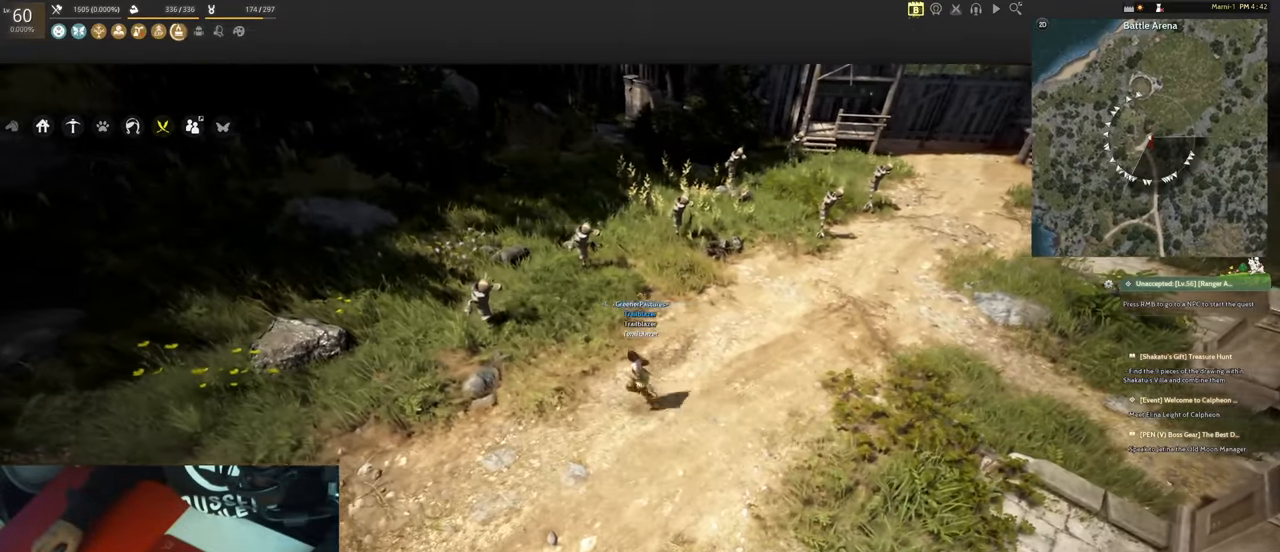
{"keys": ["ctrl"], "mouse": [], "events": [[217, "c", "down"], [300, "a", "up"], [350, "c", "up"], [450, "ctrl", "down"]]}